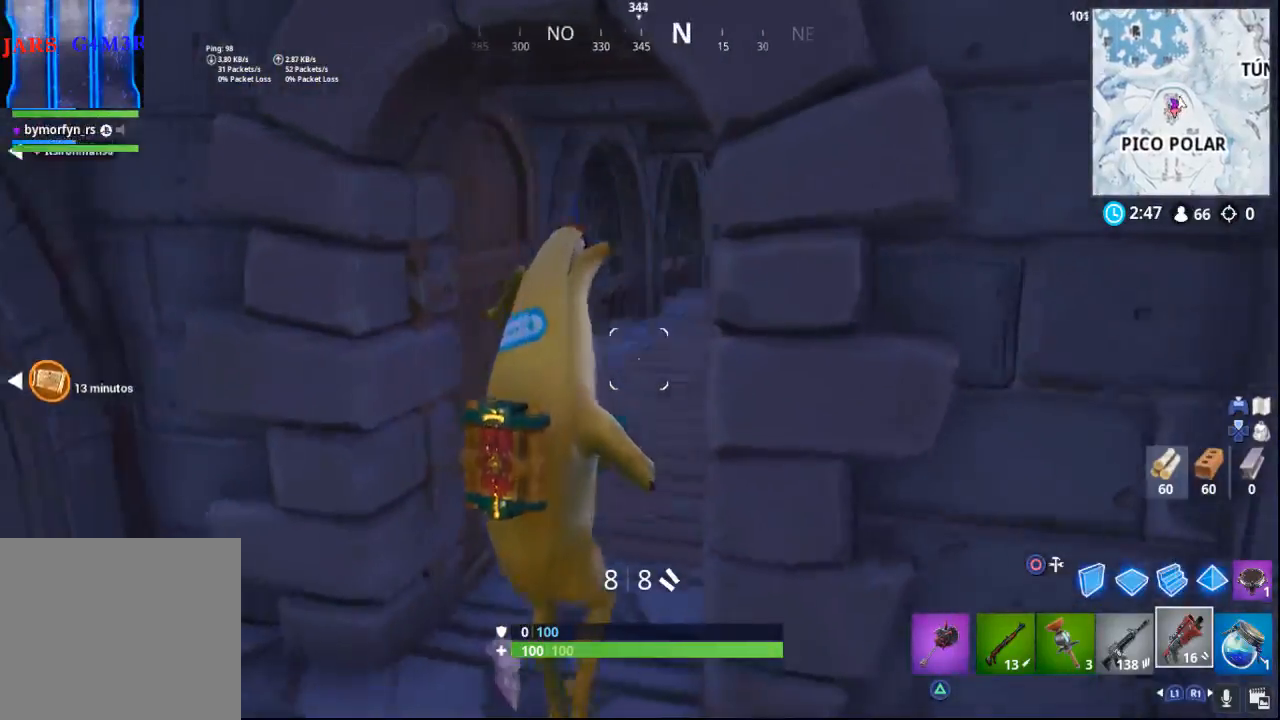
Gameplay with a controller (PlayStation layout); each line is a JSON object with the inputs held at the frame after it. "events" lists button and stick changes between this image and that frame as [ms after this image, input, new state], when the widget could be followed in between.
{"buttons": [], "left_stick": "up", "right_stick": "right", "events": [[33, "right_stick", "center"], [67, "left_stick", "left"], [117, "left_stick", "up"], [317, "right_stick", "right"]]}
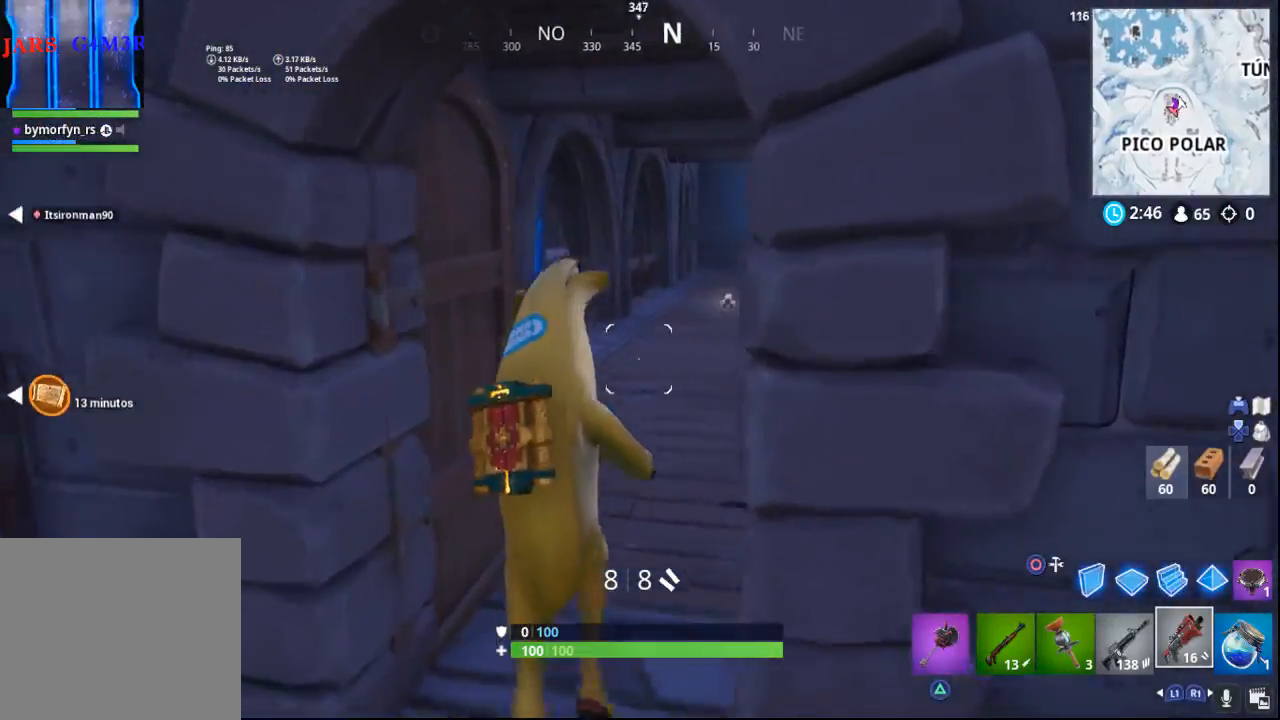
{"buttons": [], "left_stick": "up", "right_stick": "right", "events": [[100, "right_stick", "center"], [233, "right_stick", "right"]]}
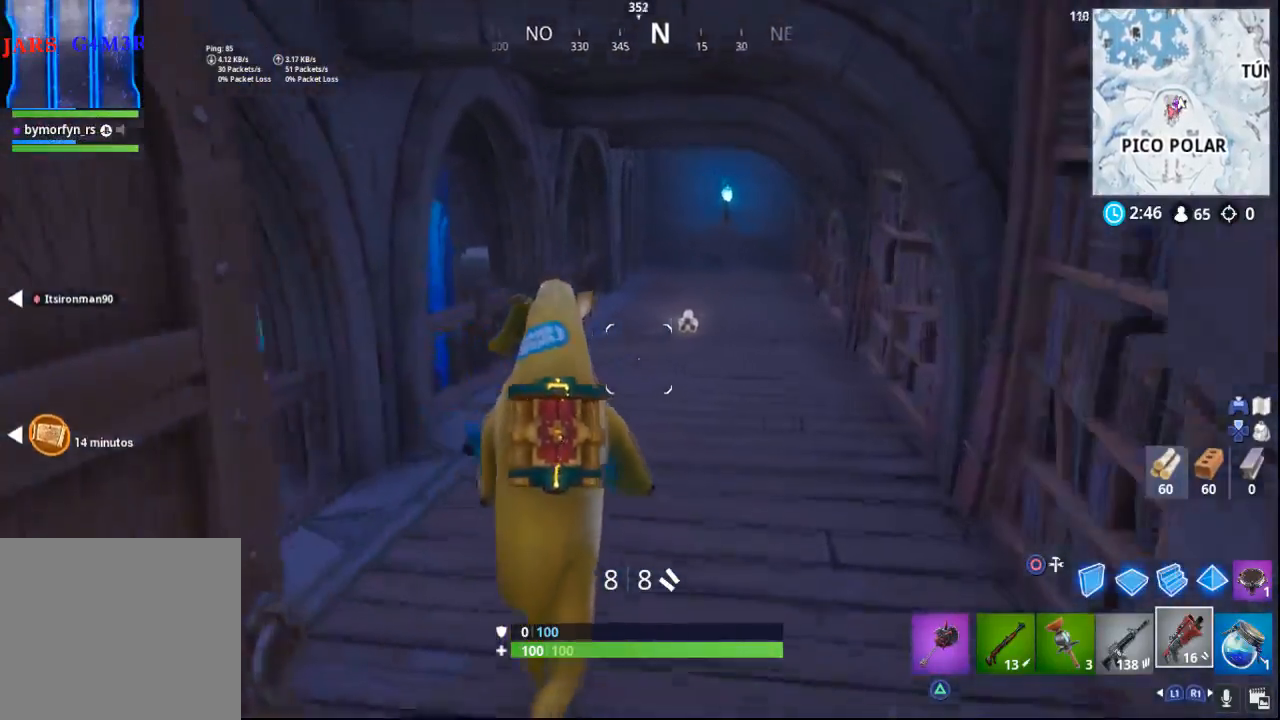
{"buttons": [], "left_stick": "up", "right_stick": "center", "events": [[183, "right_stick", "center"], [317, "TRIANGLE", "down"], [383, "TRIANGLE", "up"]]}
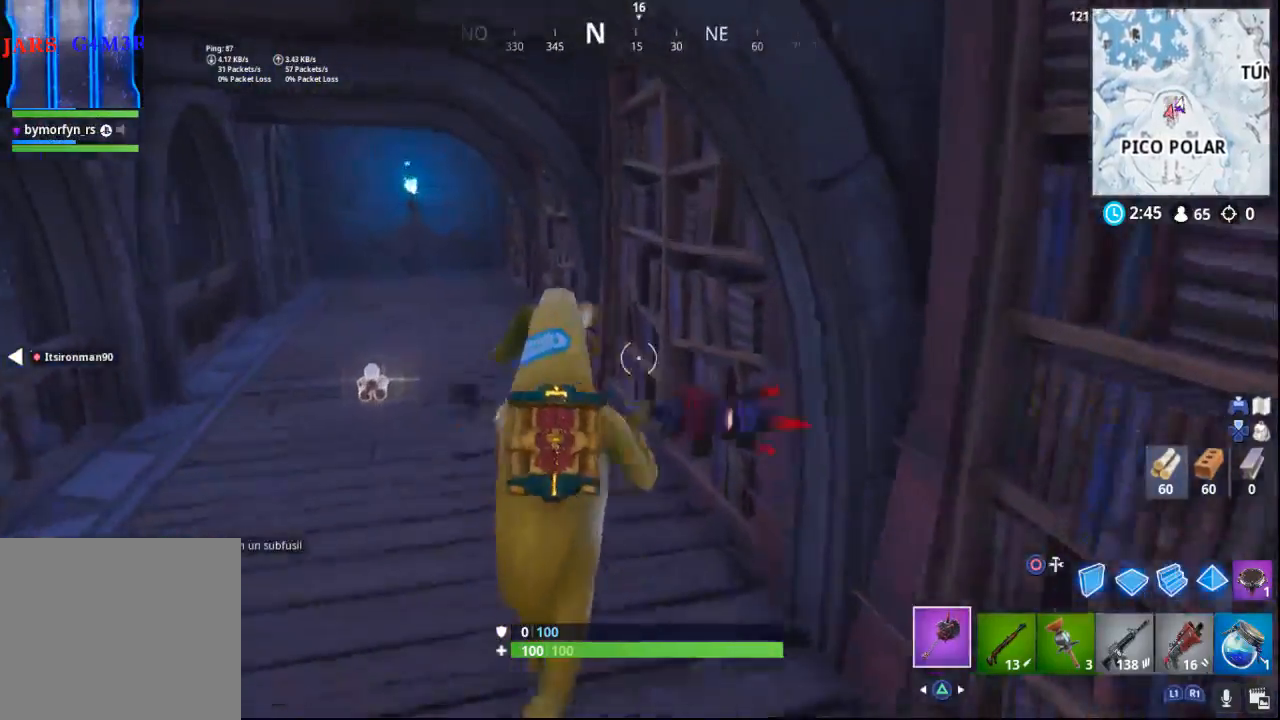
{"buttons": ["R2"], "left_stick": "up-left", "right_stick": "right", "events": [[33, "left_stick", "up-left"], [50, "right_stick", "right"], [117, "R2", "down"]]}
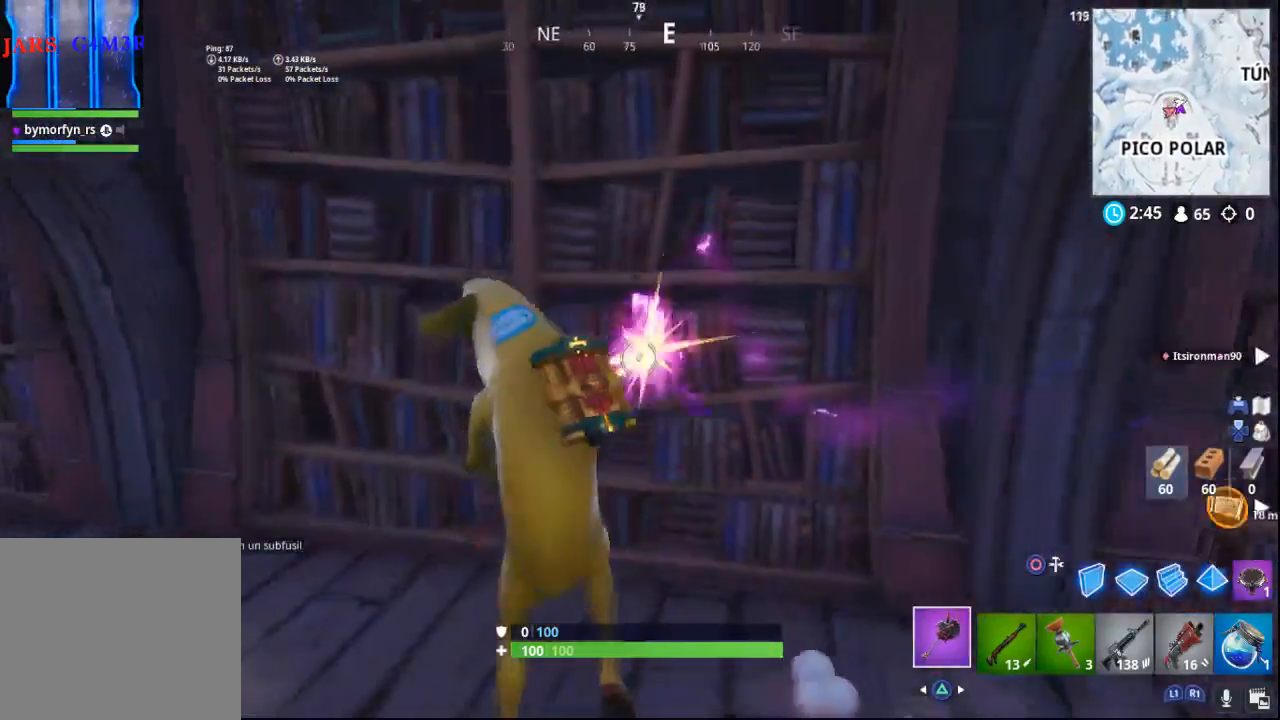
{"buttons": [], "left_stick": "left", "right_stick": "right", "events": [[33, "R2", "up"], [33, "right_stick", "center"], [200, "left_stick", "left"], [250, "right_stick", "right"]]}
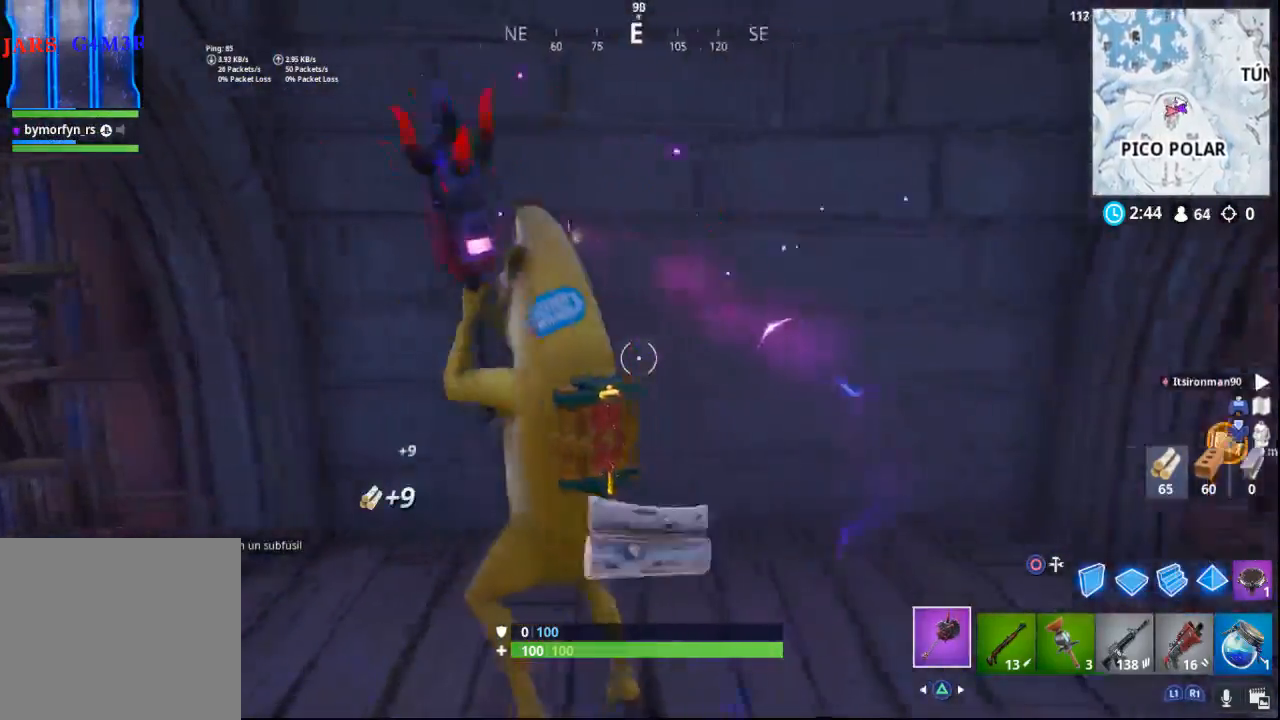
{"buttons": [], "left_stick": "up", "right_stick": "right", "events": [[100, "left_stick", "up-right"], [483, "left_stick", "up"]]}
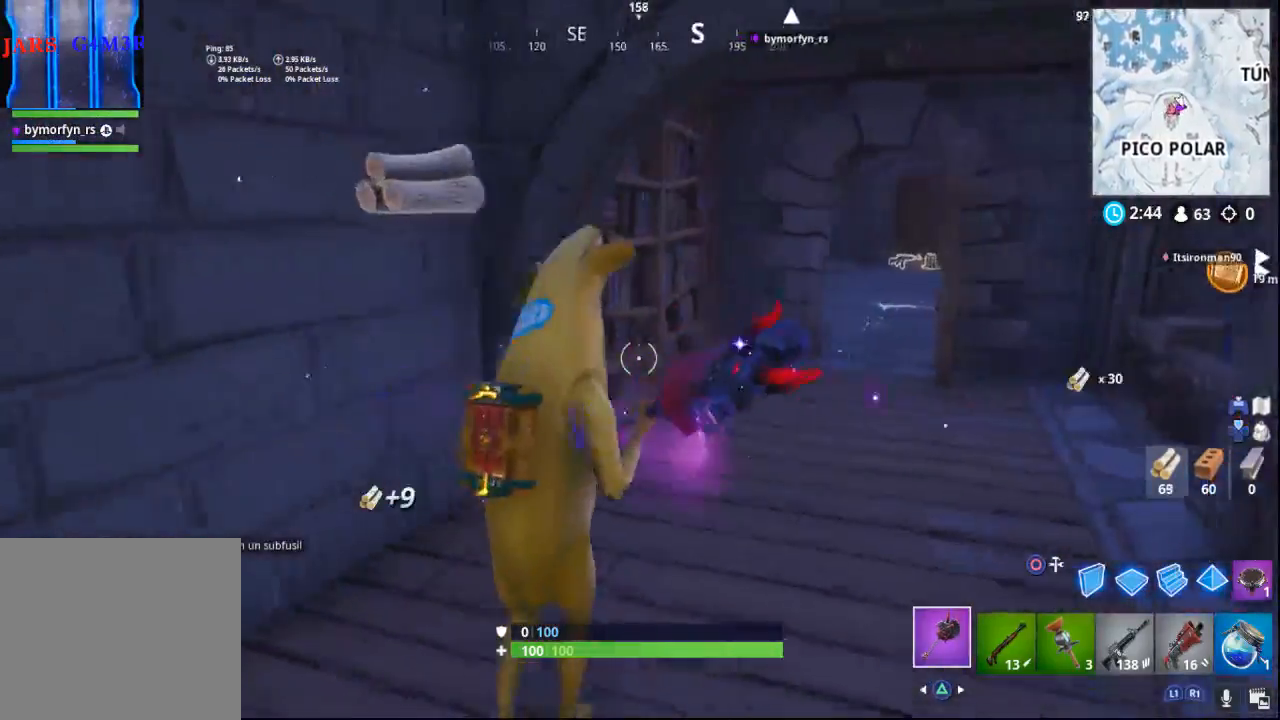
{"buttons": [], "left_stick": "up", "right_stick": "center", "events": [[450, "right_stick", "center"]]}
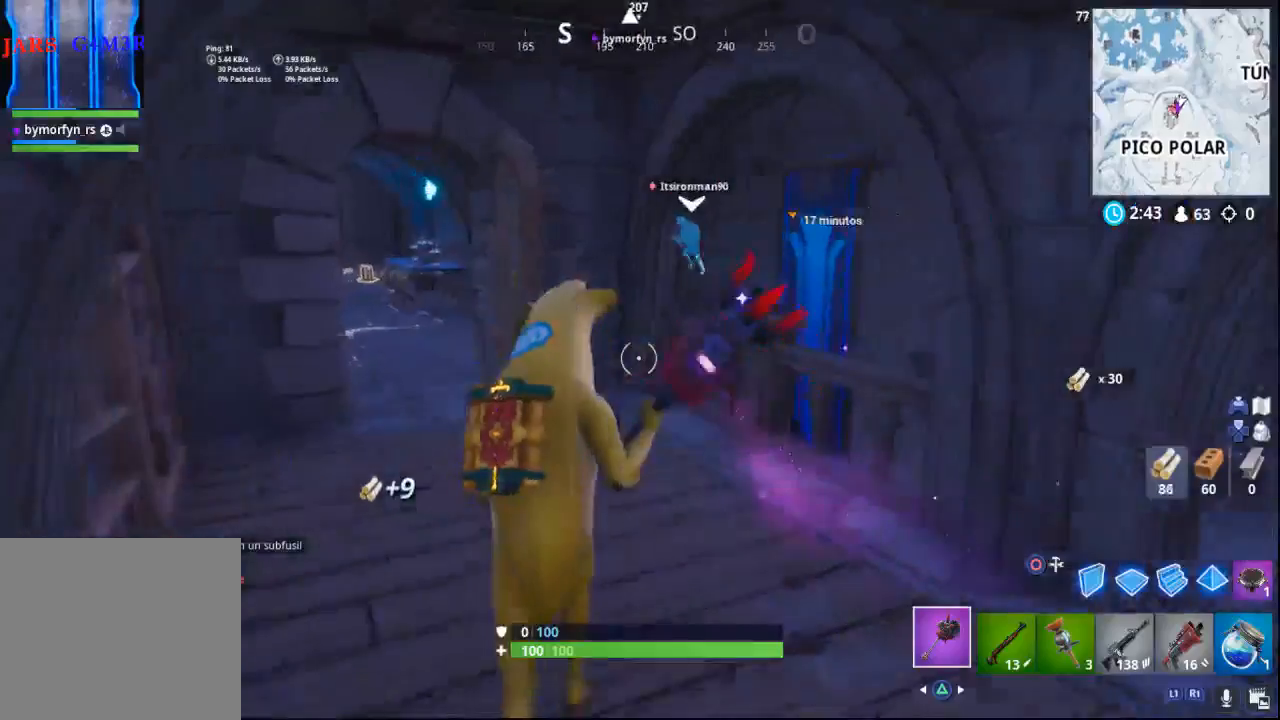
{"buttons": [], "left_stick": "up", "right_stick": "center", "events": [[150, "right_stick", "left"], [433, "right_stick", "center"]]}
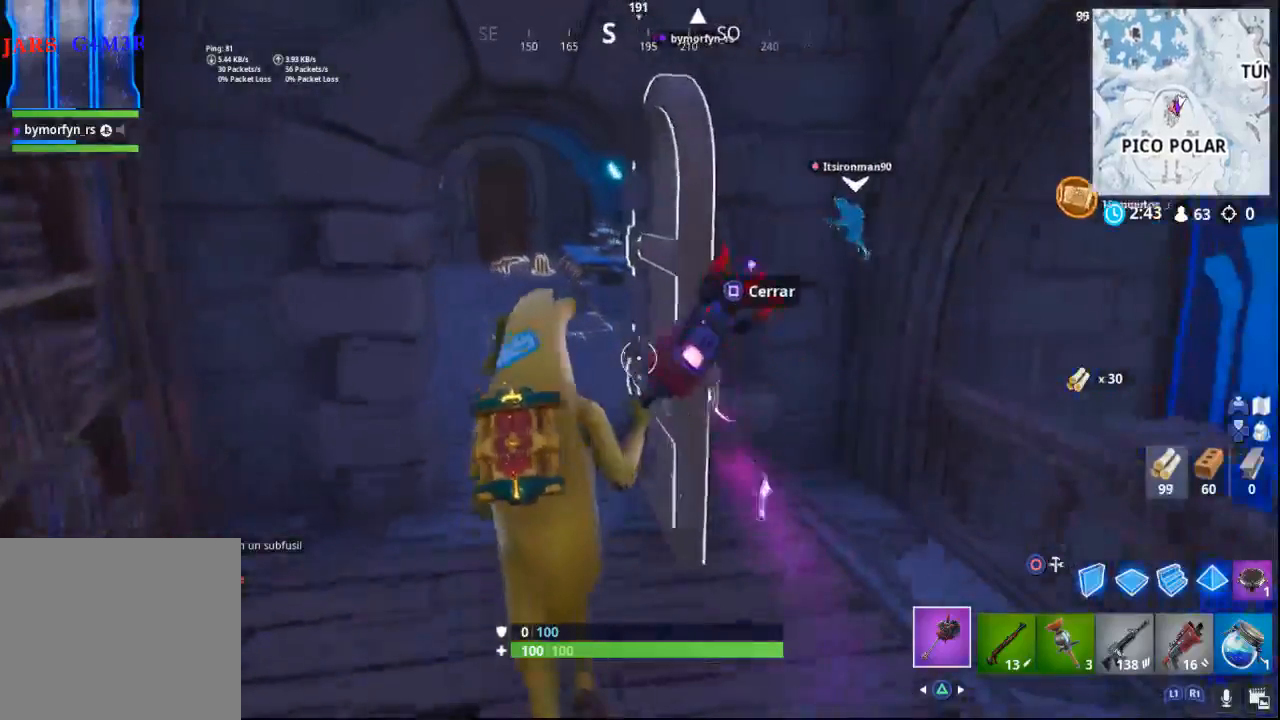
{"buttons": [], "left_stick": "up", "right_stick": "down-left", "events": [[383, "right_stick", "down-left"]]}
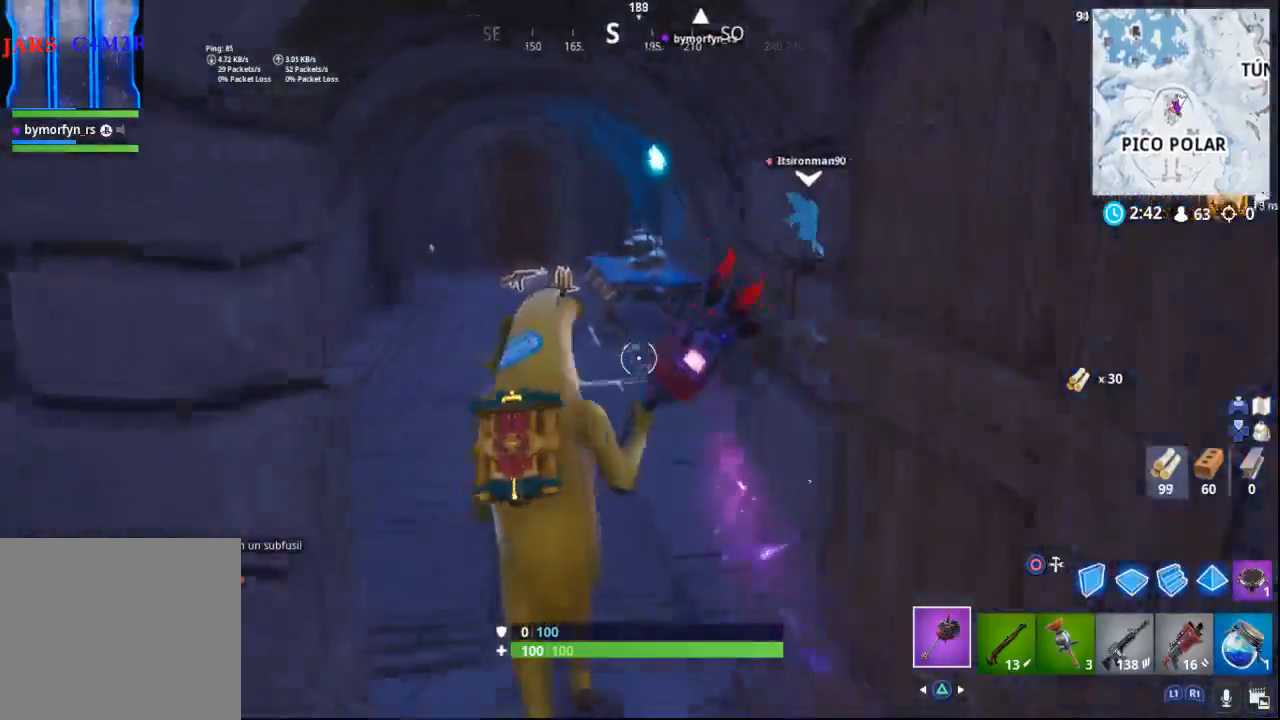
{"buttons": [], "left_stick": "up-left", "right_stick": "center", "events": [[167, "R1", "down"], [200, "right_stick", "center"], [317, "R1", "up"], [400, "R1", "down"], [400, "left_stick", "up-left"], [483, "R1", "up"]]}
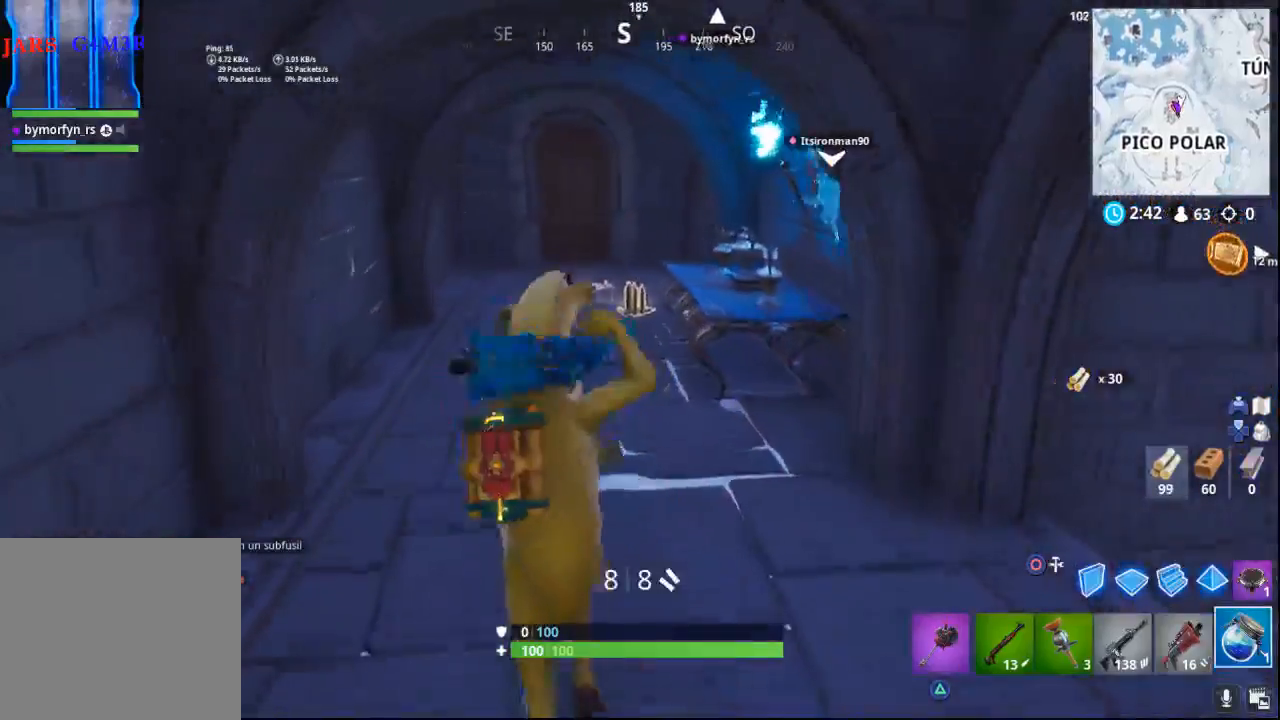
{"buttons": [], "left_stick": "up", "right_stick": "center", "events": [[100, "right_stick", "down-left"], [150, "L1", "down"], [267, "L1", "up"], [300, "left_stick", "up"], [317, "L1", "down"], [350, "right_stick", "down-right"], [450, "L1", "up"], [450, "right_stick", "center"]]}
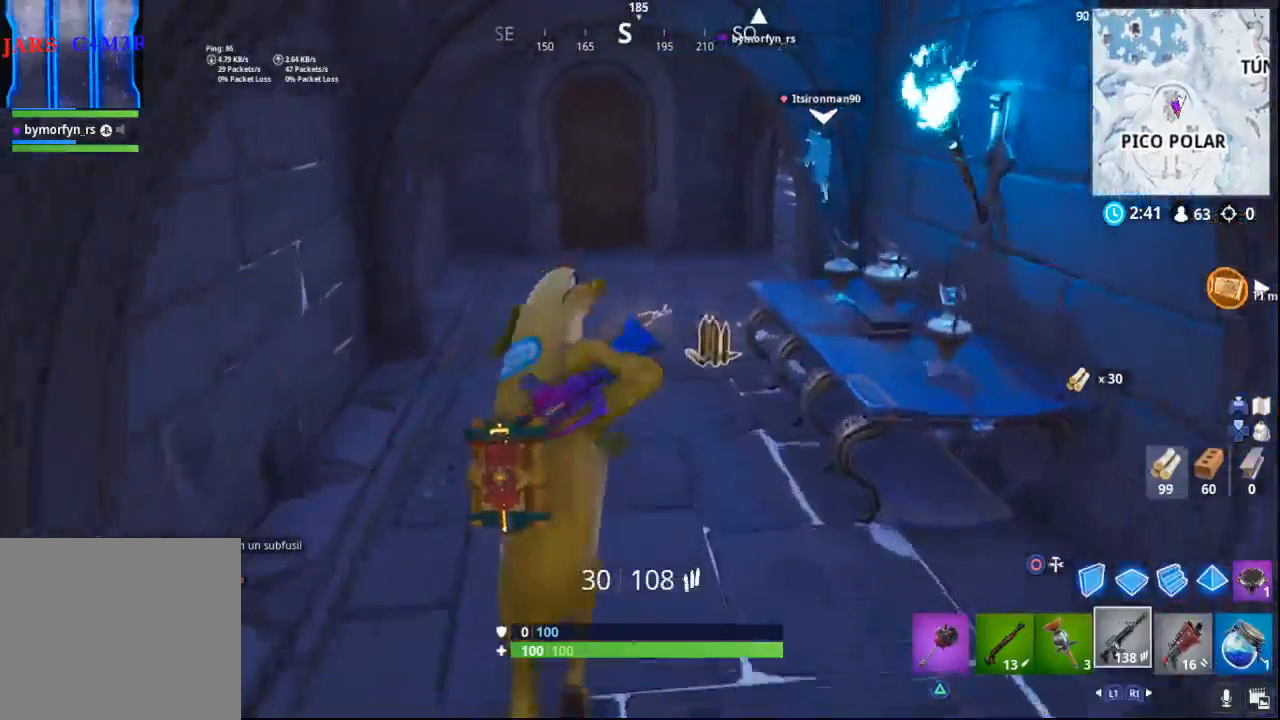
{"buttons": [], "left_stick": "up", "right_stick": "center", "events": [[83, "SQUARE", "down"], [233, "SQUARE", "up"], [283, "SQUARE", "down"], [400, "SQUARE", "up"]]}
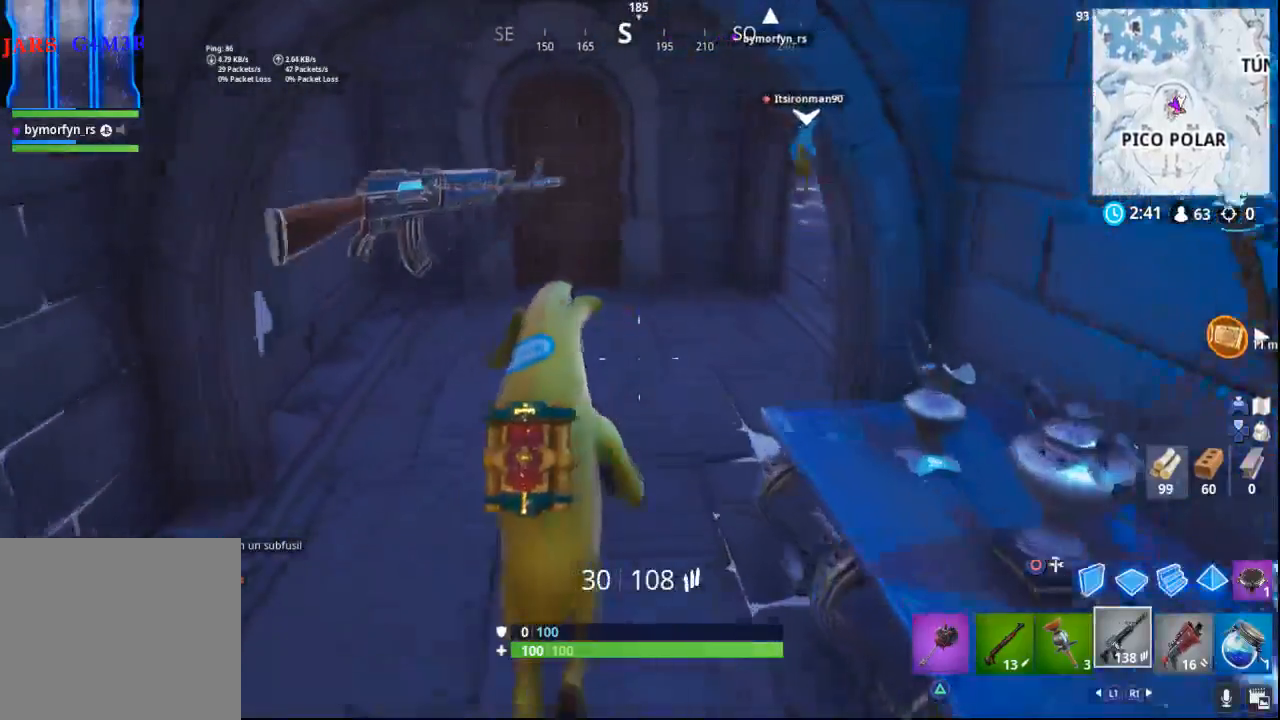
{"buttons": [], "left_stick": "up", "right_stick": "up", "events": [[117, "right_stick", "right"], [367, "right_stick", "up-right"], [500, "right_stick", "up"]]}
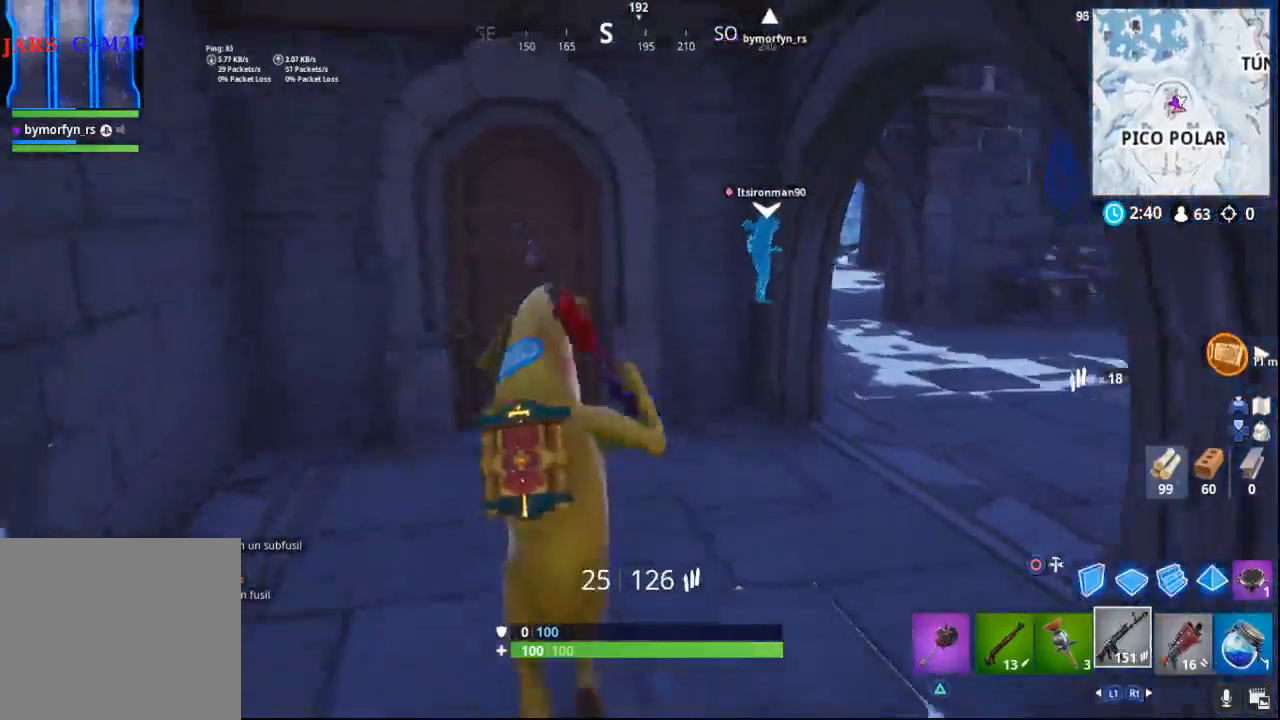
{"buttons": ["SQUARE"], "left_stick": "up-left", "right_stick": "center", "events": [[117, "right_stick", "center"], [250, "left_stick", "up-left"], [450, "SQUARE", "down"]]}
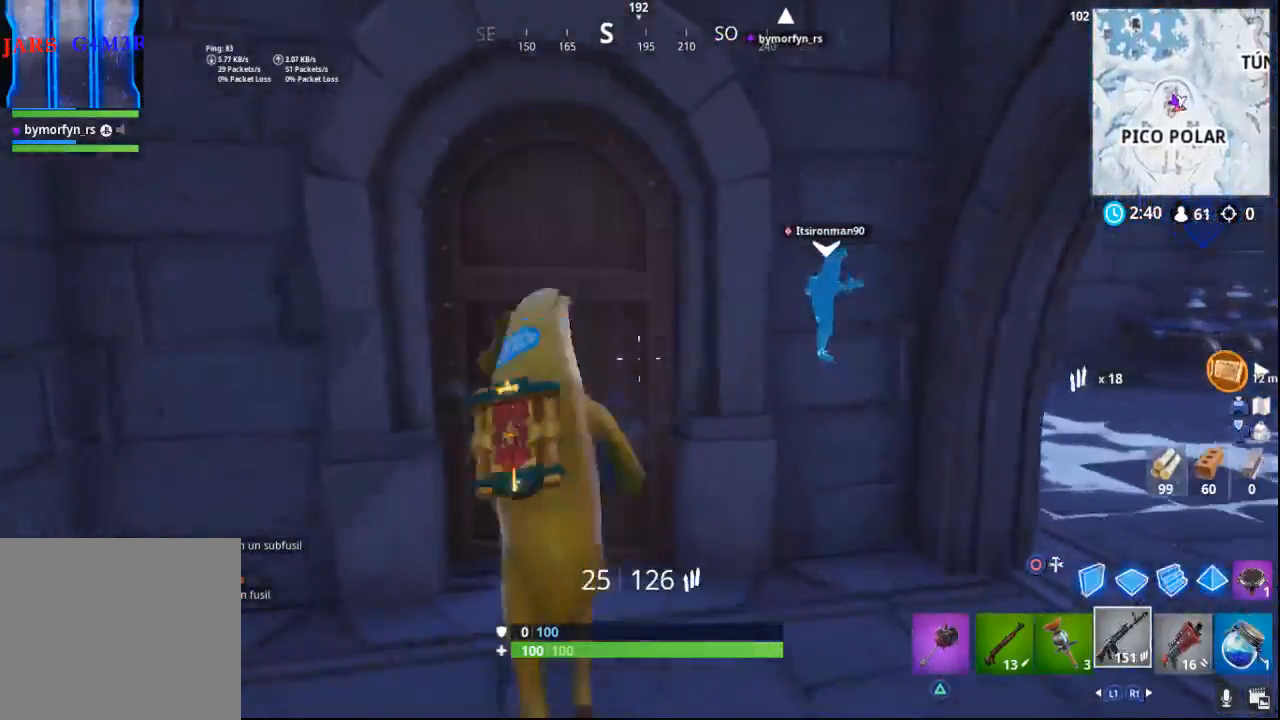
{"buttons": [], "left_stick": "up", "right_stick": "right", "events": [[67, "left_stick", "up"], [83, "SQUARE", "up"], [317, "right_stick", "right"], [367, "right_stick", "down-right"], [467, "right_stick", "right"]]}
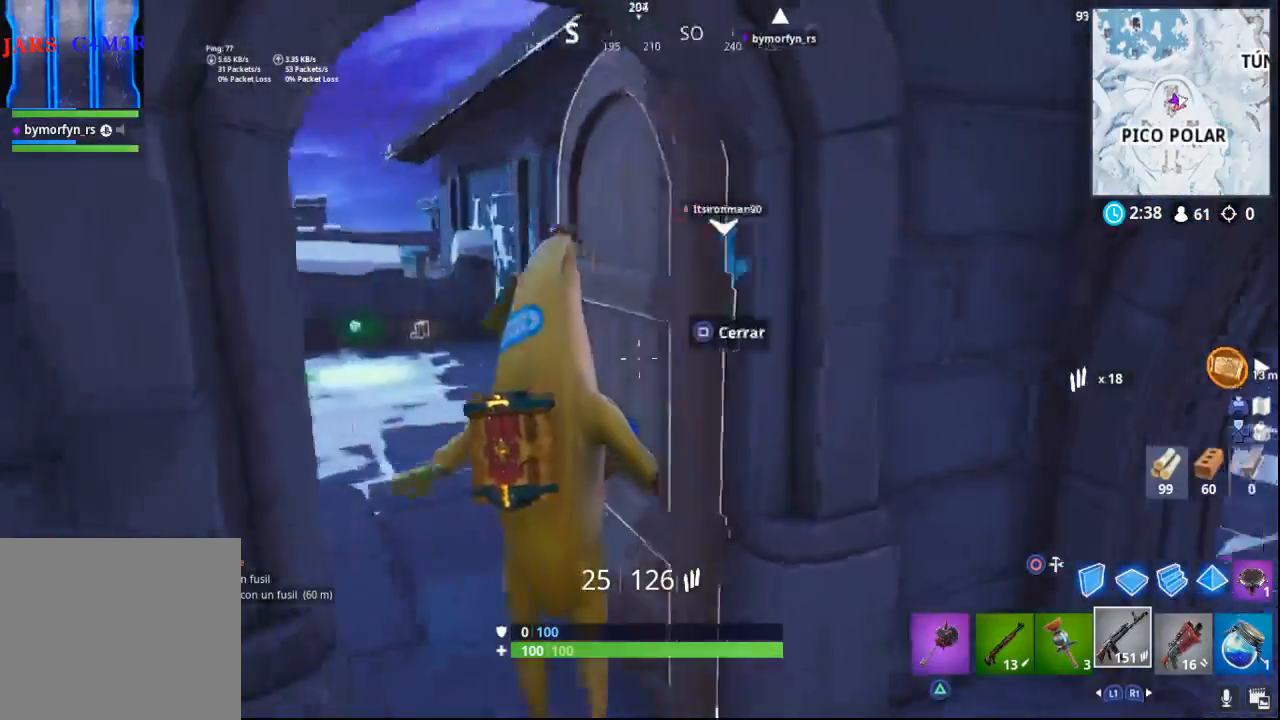
{"buttons": [], "left_stick": "up-left", "right_stick": "left", "events": [[33, "left_stick", "up-left"], [150, "left_stick", "left"], [300, "left_stick", "up-left"], [300, "right_stick", "center"], [350, "right_stick", "left"]]}
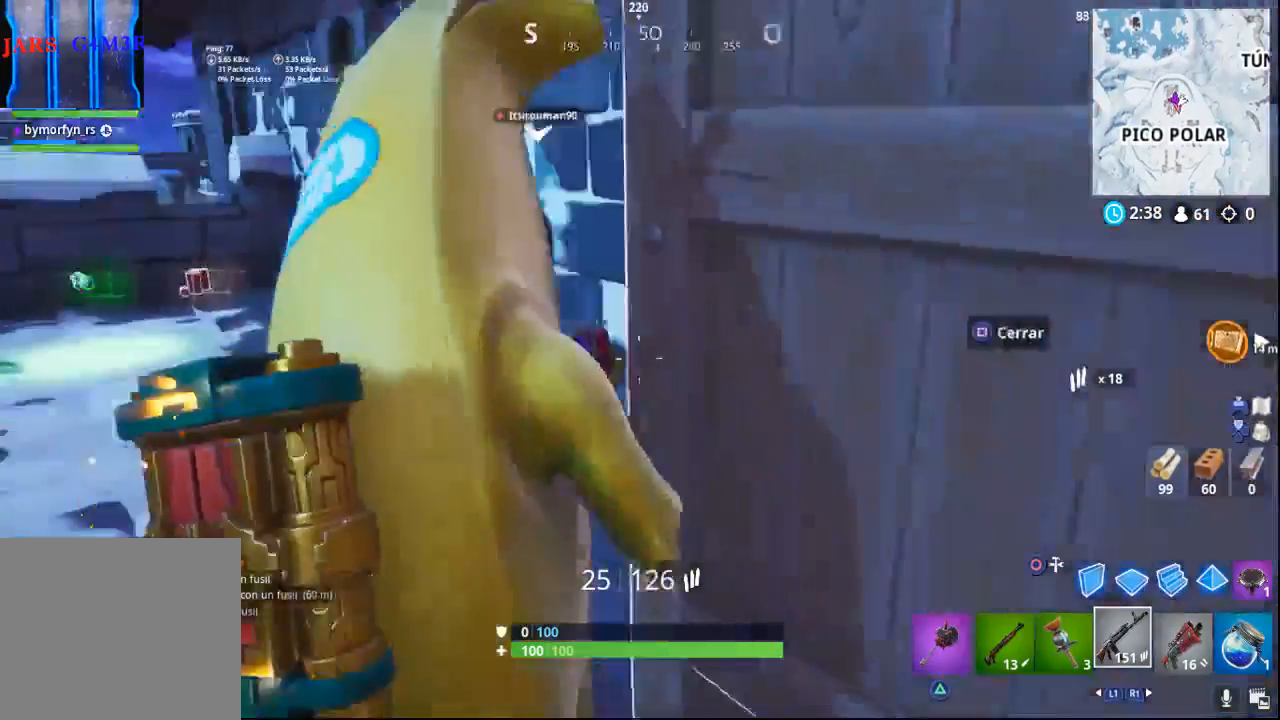
{"buttons": [], "left_stick": "up", "right_stick": "center", "events": [[183, "right_stick", "center"], [400, "left_stick", "up"]]}
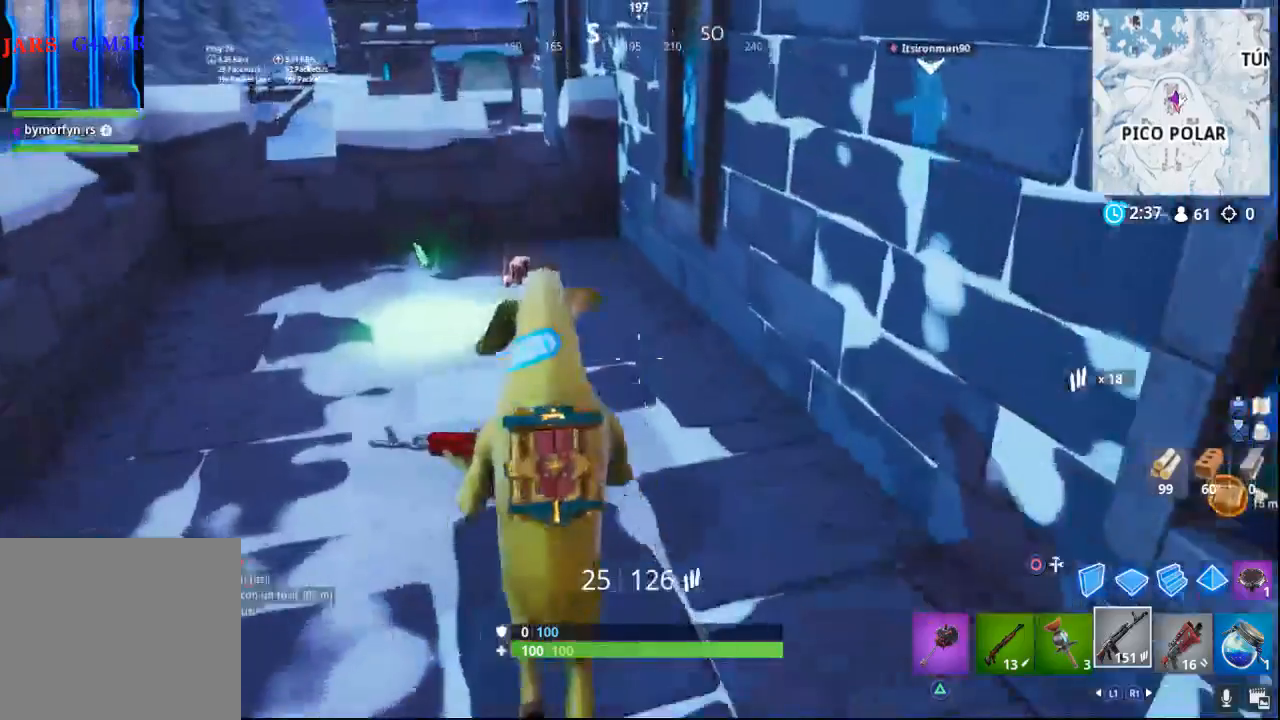
{"buttons": [], "left_stick": "up", "right_stick": "right", "events": [[317, "right_stick", "right"]]}
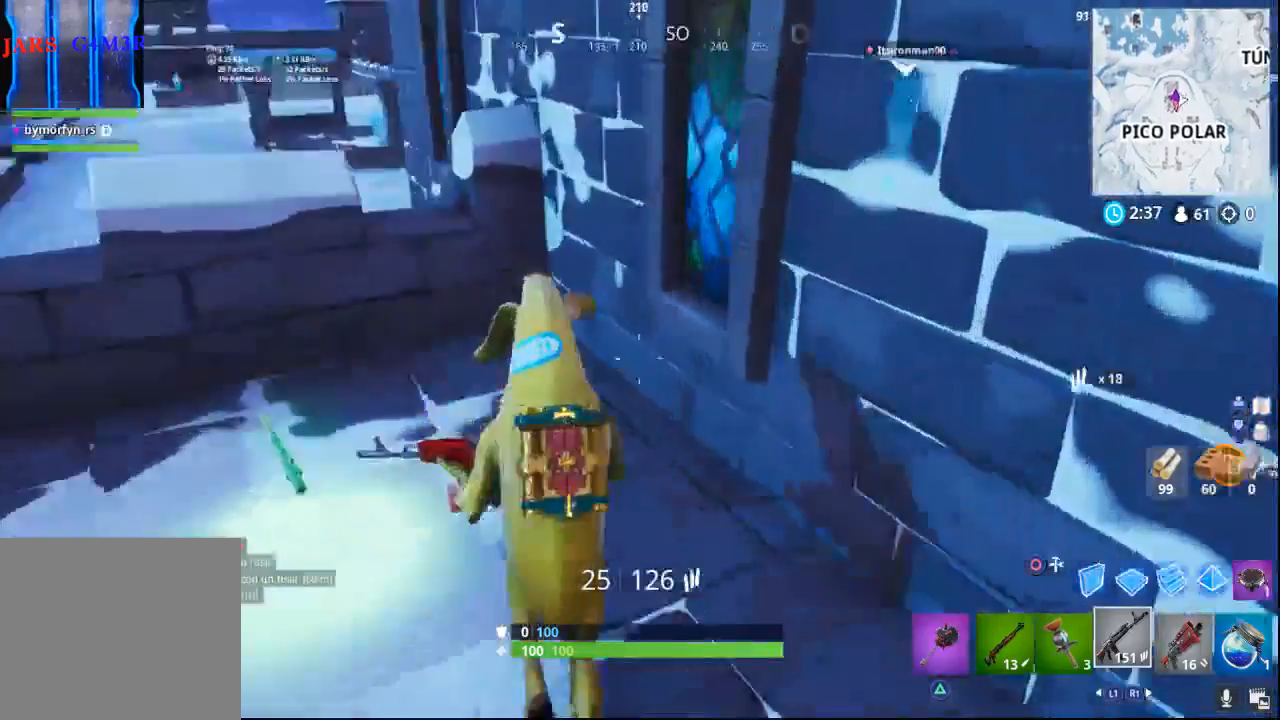
{"buttons": [], "left_stick": "down-right", "right_stick": "right", "events": [[250, "left_stick", "down-right"]]}
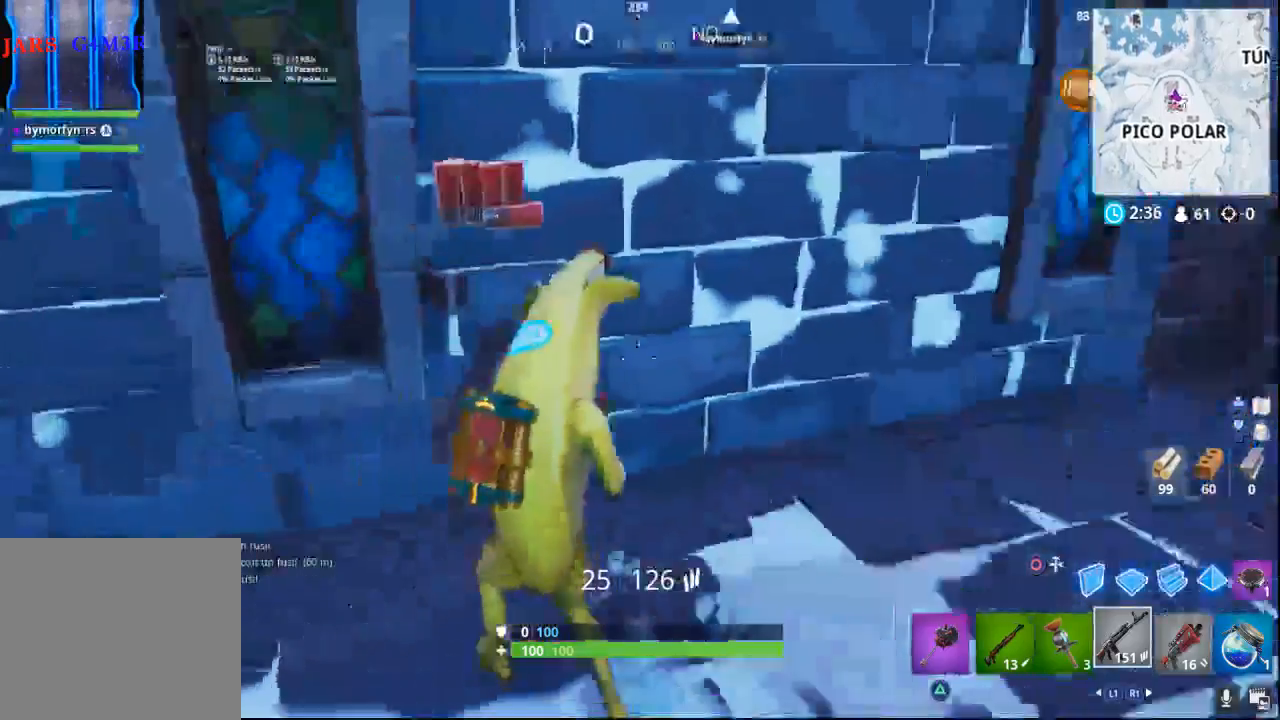
{"buttons": [], "left_stick": "up-right", "right_stick": "center", "events": [[100, "right_stick", "up-right"], [183, "left_stick", "up-right"], [383, "right_stick", "right"], [483, "right_stick", "center"]]}
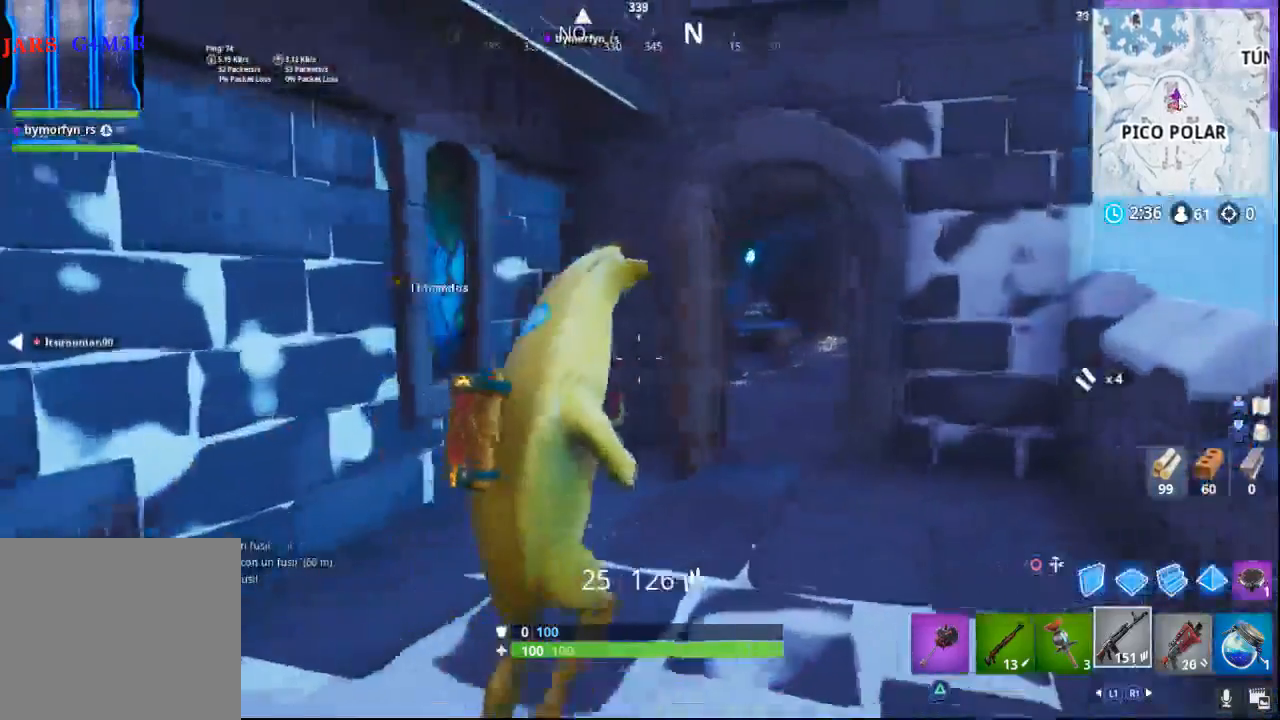
{"buttons": [], "left_stick": "up-right", "right_stick": "down-left", "events": [[367, "right_stick", "down-left"]]}
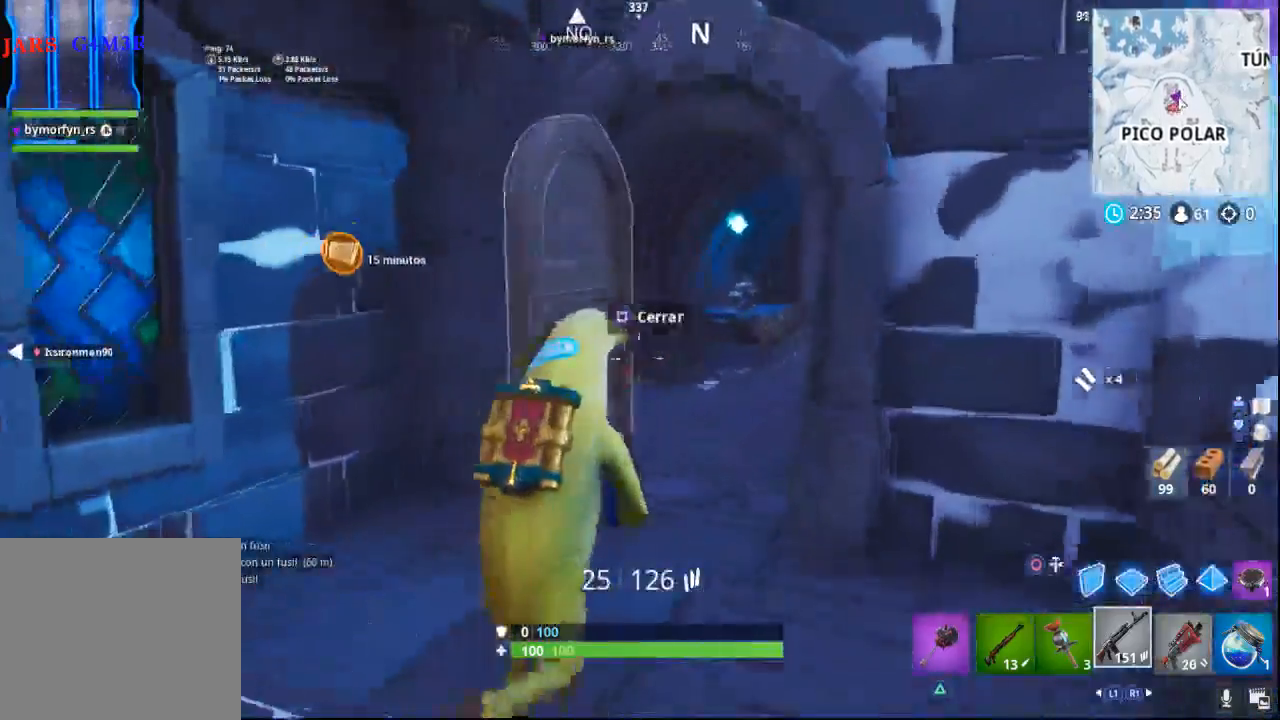
{"buttons": [], "left_stick": "up-right", "right_stick": "left", "events": [[100, "right_stick", "center"], [267, "right_stick", "left"]]}
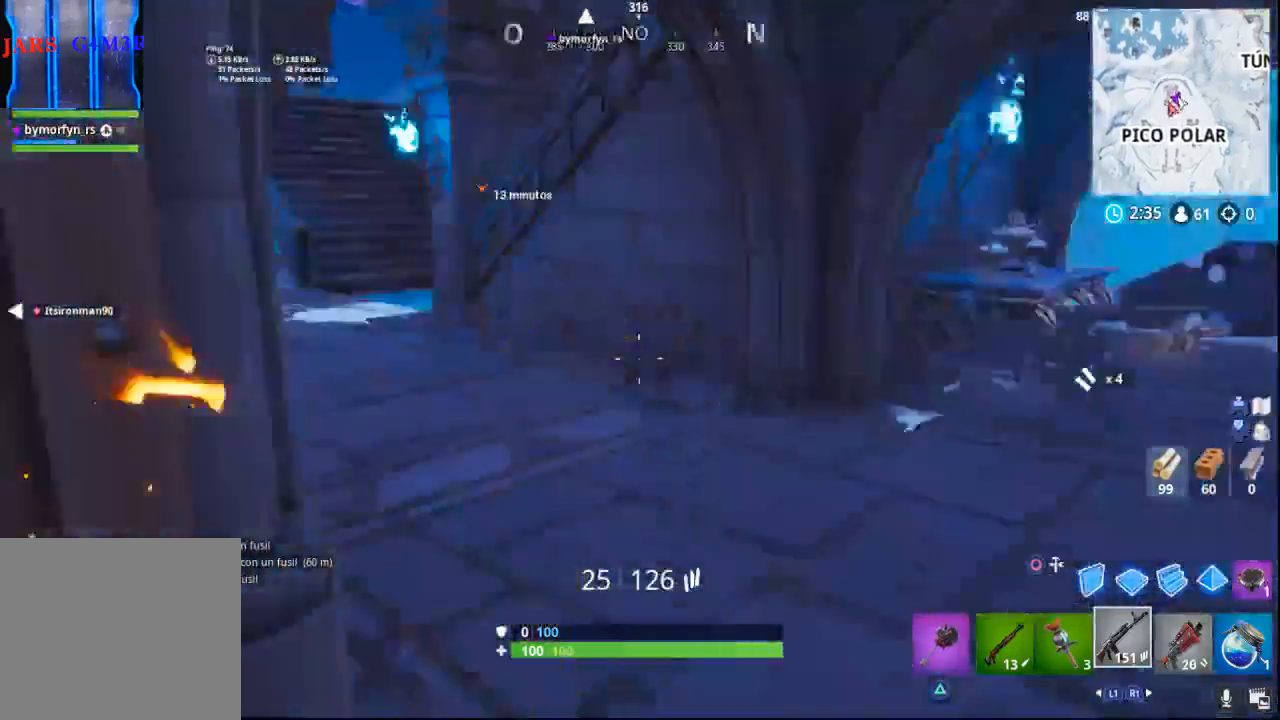
{"buttons": [], "left_stick": "up", "right_stick": "center", "events": [[83, "left_stick", "up"], [167, "right_stick", "center"]]}
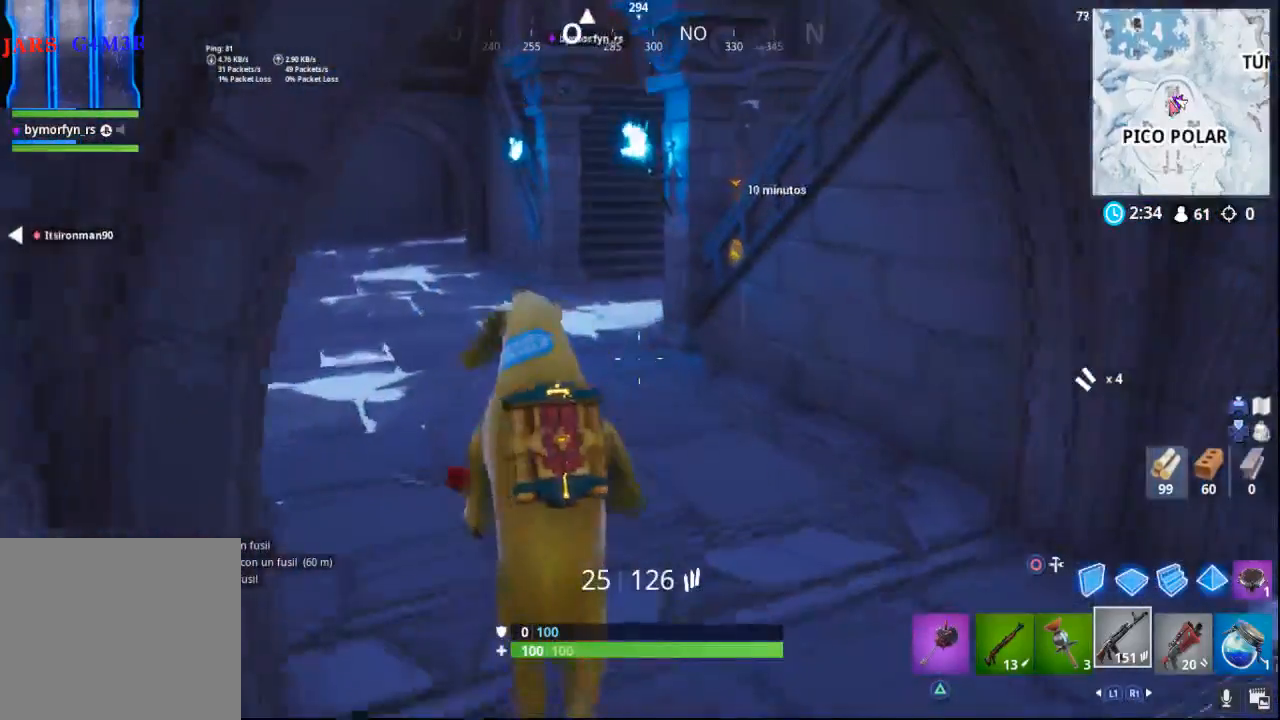
{"buttons": [], "left_stick": "up", "right_stick": "right", "events": [[350, "right_stick", "right"]]}
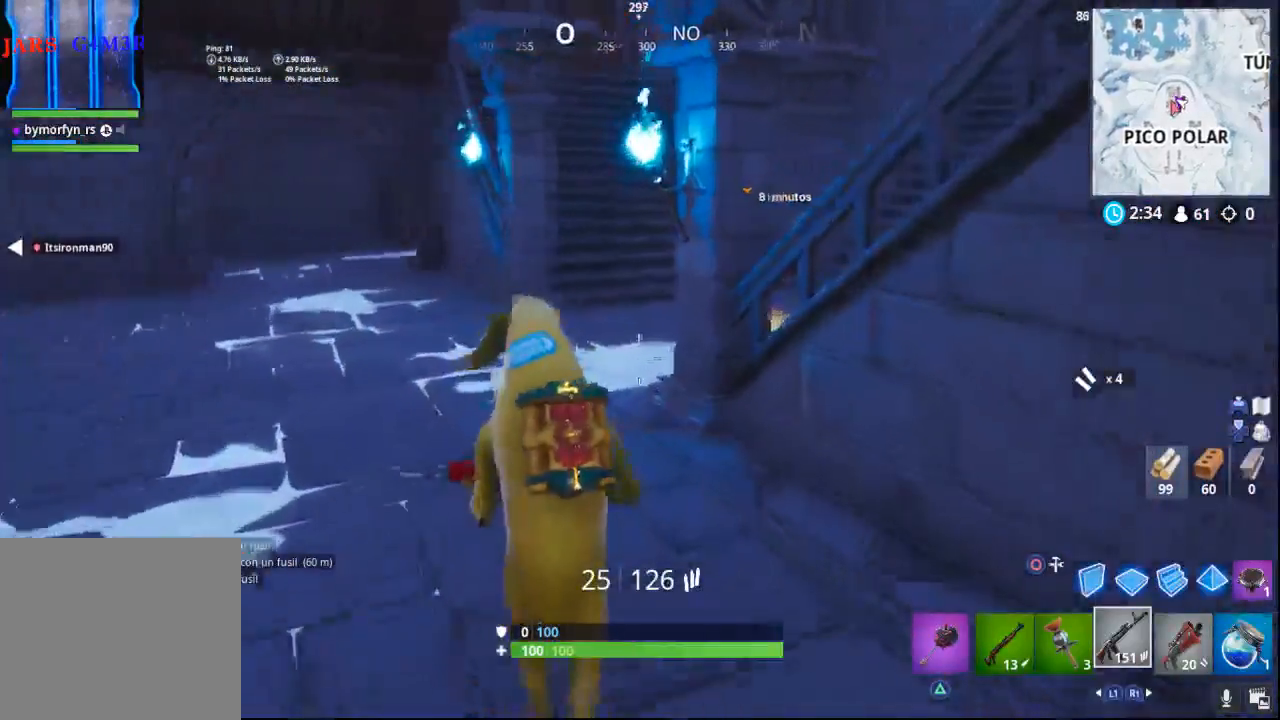
{"buttons": [], "left_stick": "up", "right_stick": "right", "events": []}
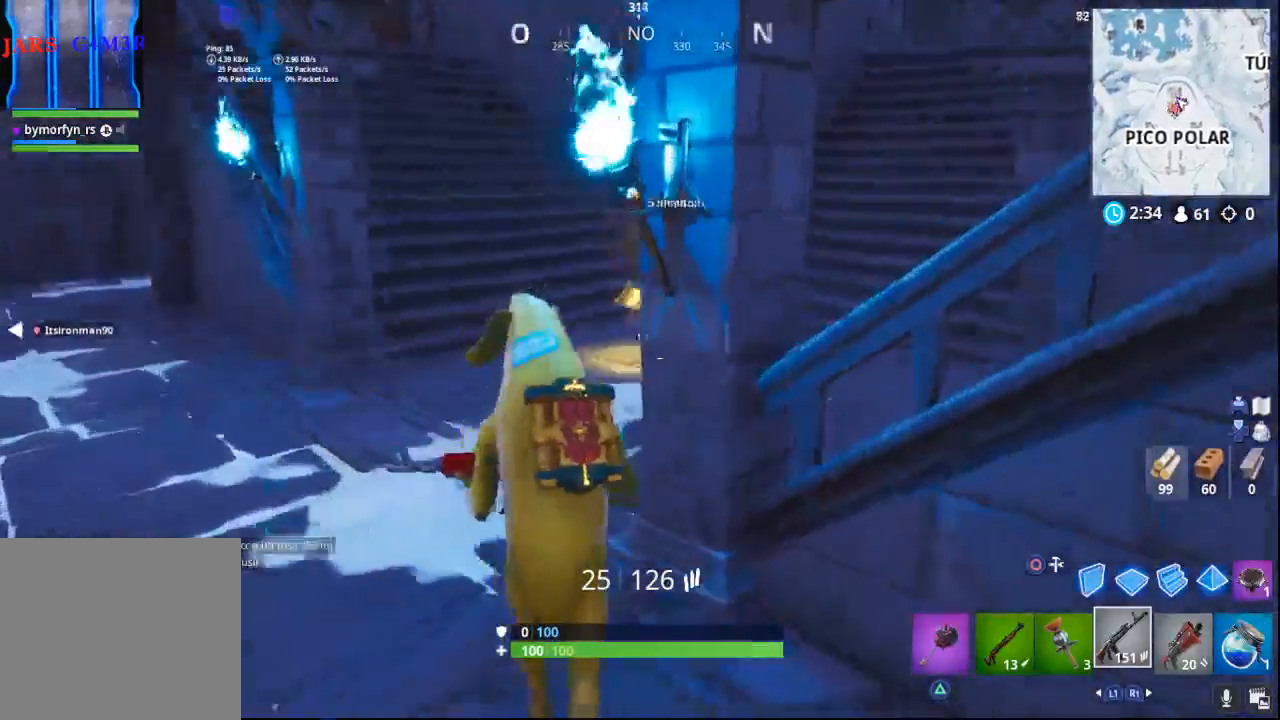
{"buttons": [], "left_stick": "up-left", "right_stick": "center", "events": [[17, "L1", "down"], [150, "L1", "up"], [217, "right_stick", "center"], [333, "left_stick", "up-left"]]}
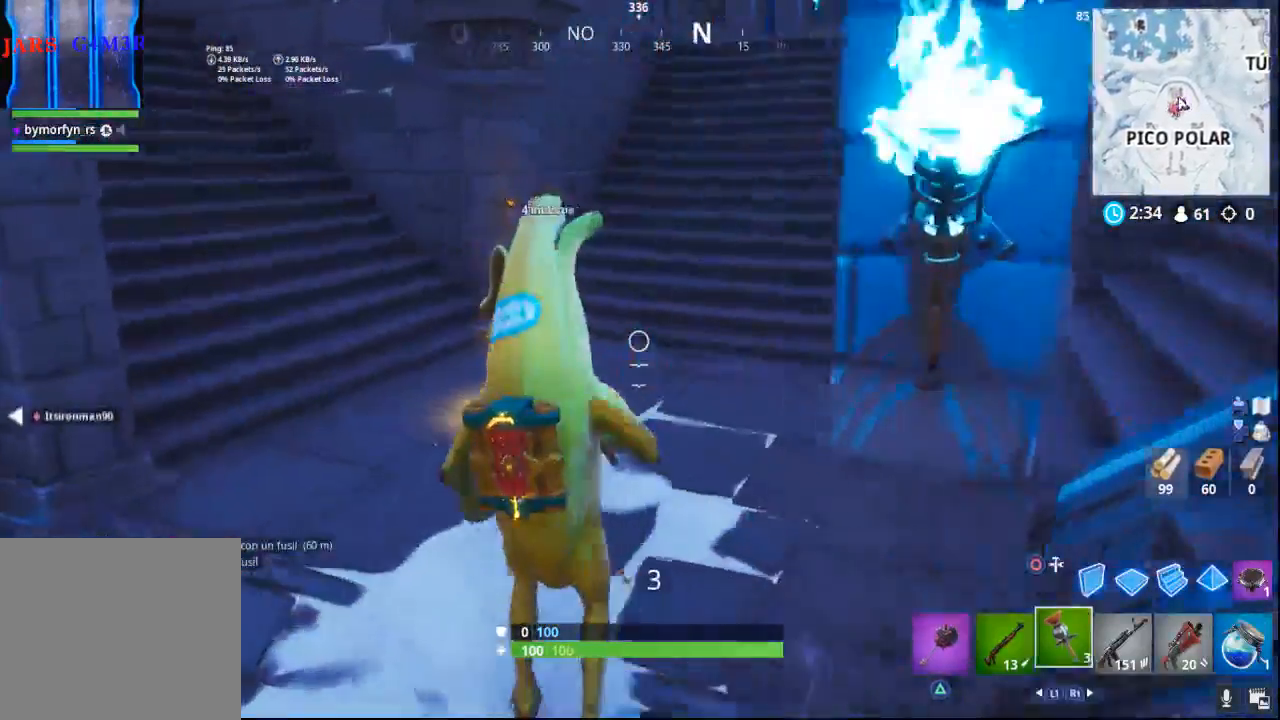
{"buttons": [], "left_stick": "down", "right_stick": "center", "events": [[267, "SQUARE", "down"], [283, "left_stick", "up"], [383, "SQUARE", "up"], [400, "left_stick", "right"], [450, "left_stick", "down"]]}